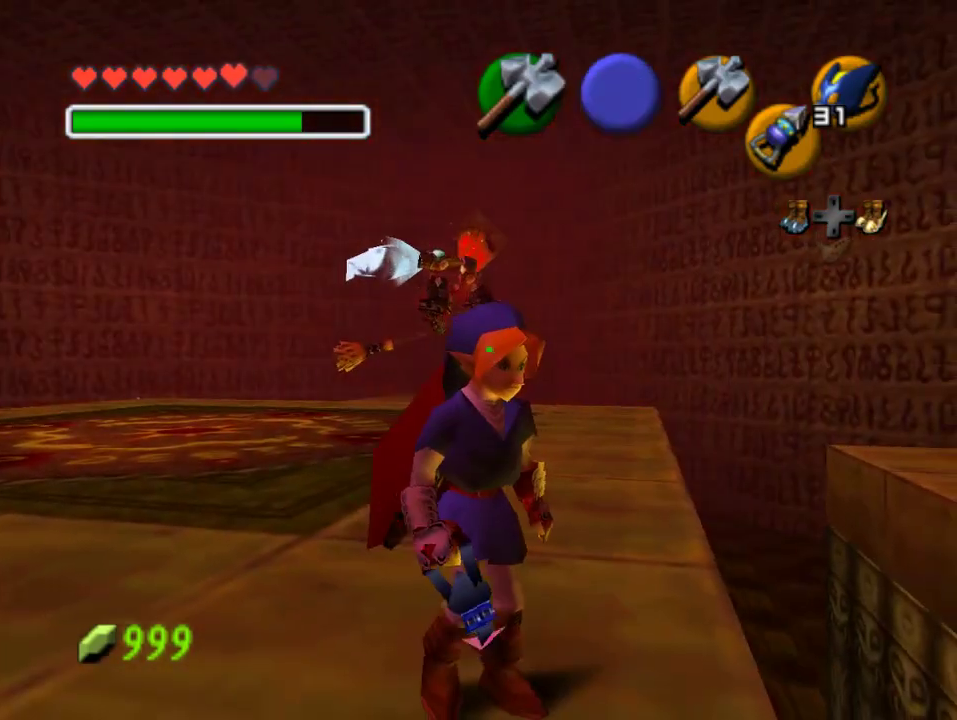
Gameplay with a controller (Nintendo layout); each line is a JSON object with the inputs held at the frame after it. "events" lists button and stick changes between this image and that frame as [ms after this image, input, new state], when the widget could be followed in between. Not read: L3 R3 Z.
{"buttons": [], "left_stick": "center", "events": [[100, "left_stick", "up-left"], [233, "left_stick", "center"]]}
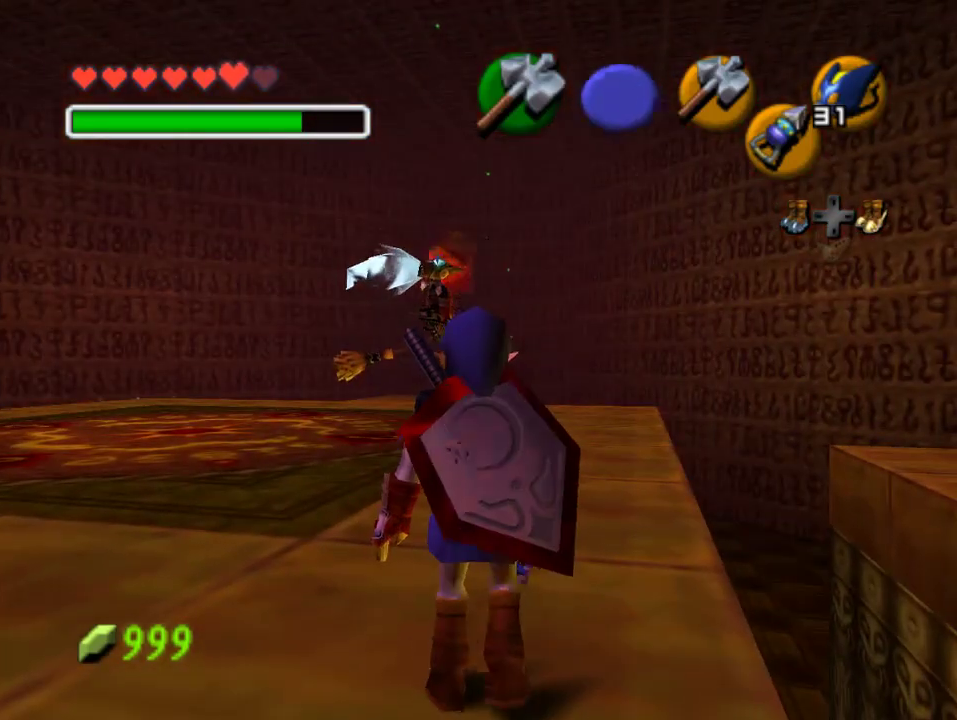
{"buttons": [], "left_stick": "center", "events": [[67, "left_stick", "up"], [133, "C_DOWN", "down"], [133, "left_stick", "center"], [233, "C_DOWN", "up"]]}
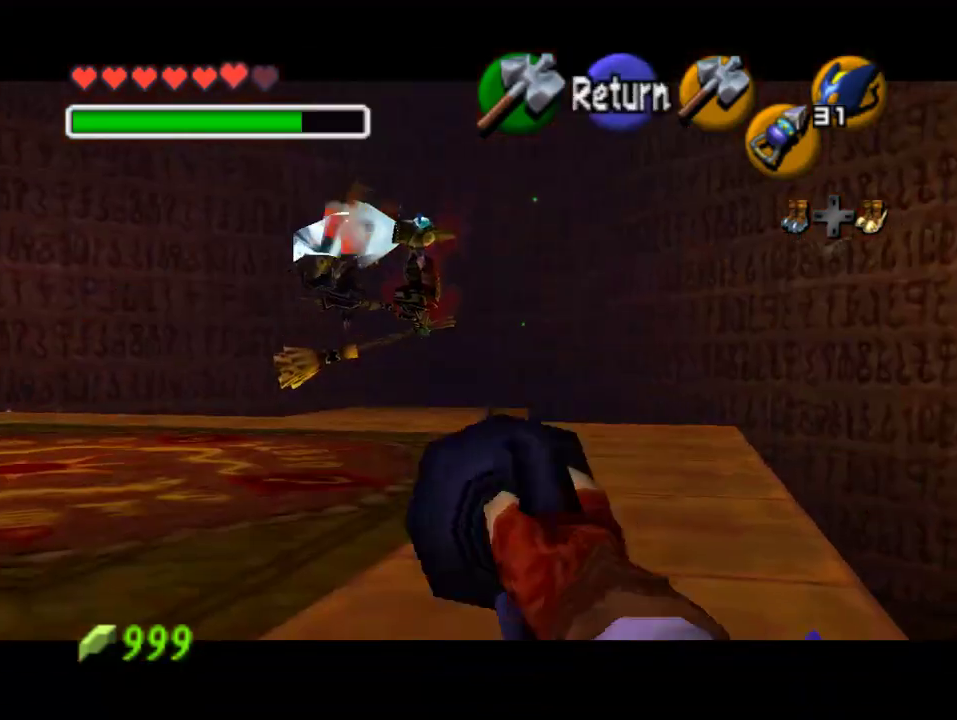
{"buttons": ["C_DOWN"], "left_stick": "center", "events": [[100, "left_stick", "left"], [300, "left_stick", "down-left"], [400, "left_stick", "center"], [433, "C_DOWN", "down"]]}
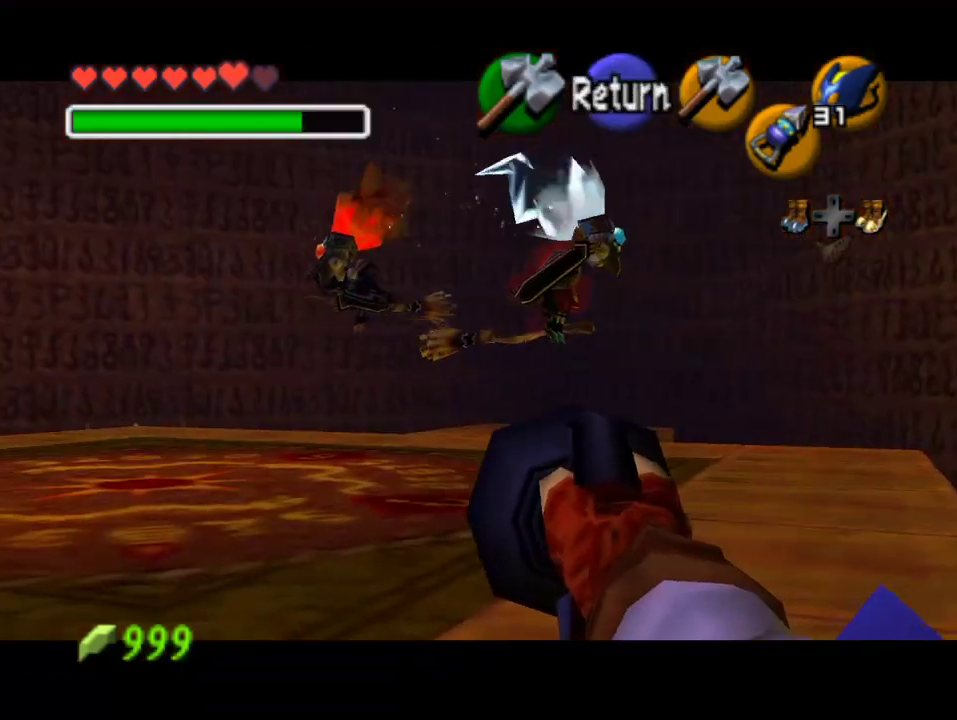
{"buttons": ["C_DOWN"], "left_stick": "down-left", "events": [[300, "left_stick", "down-left"]]}
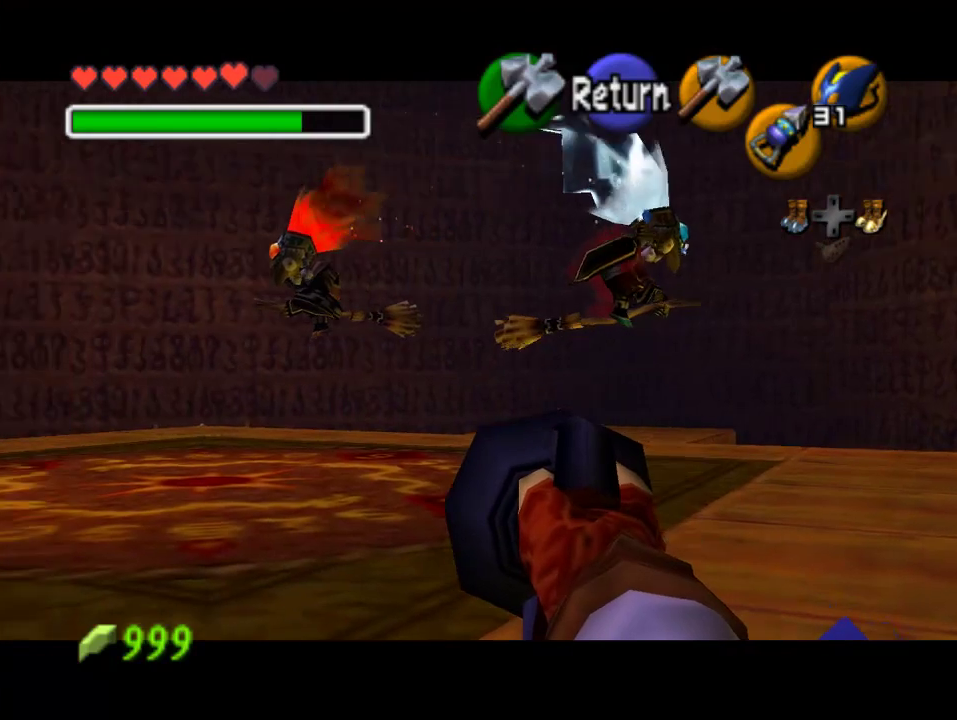
{"buttons": ["C_DOWN"], "left_stick": "center", "events": [[33, "left_stick", "center"]]}
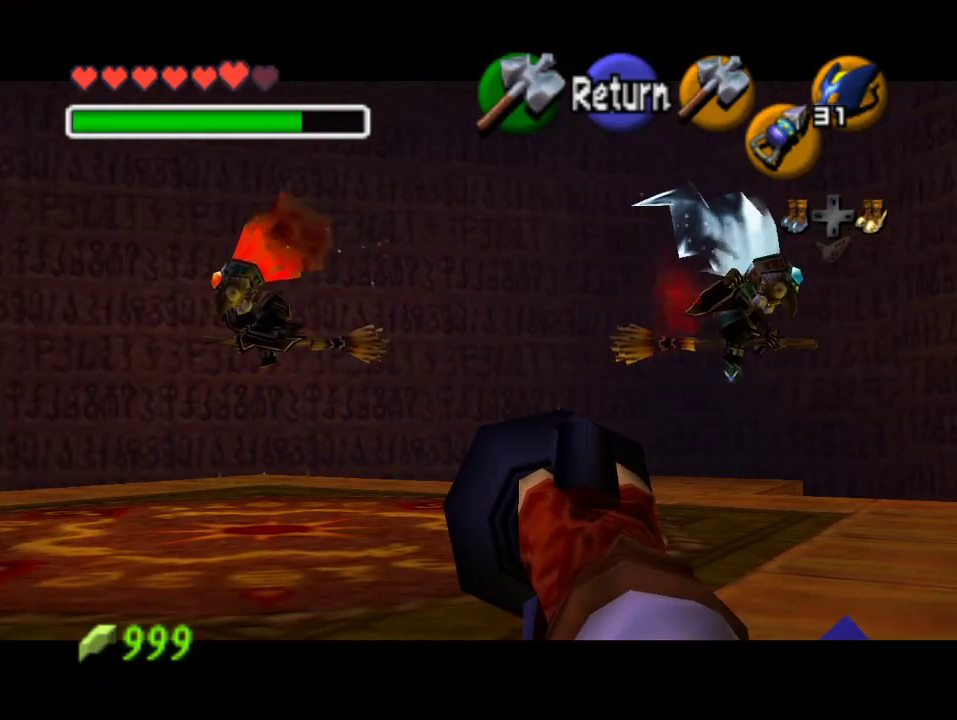
{"buttons": ["C_DOWN"], "left_stick": "center", "events": []}
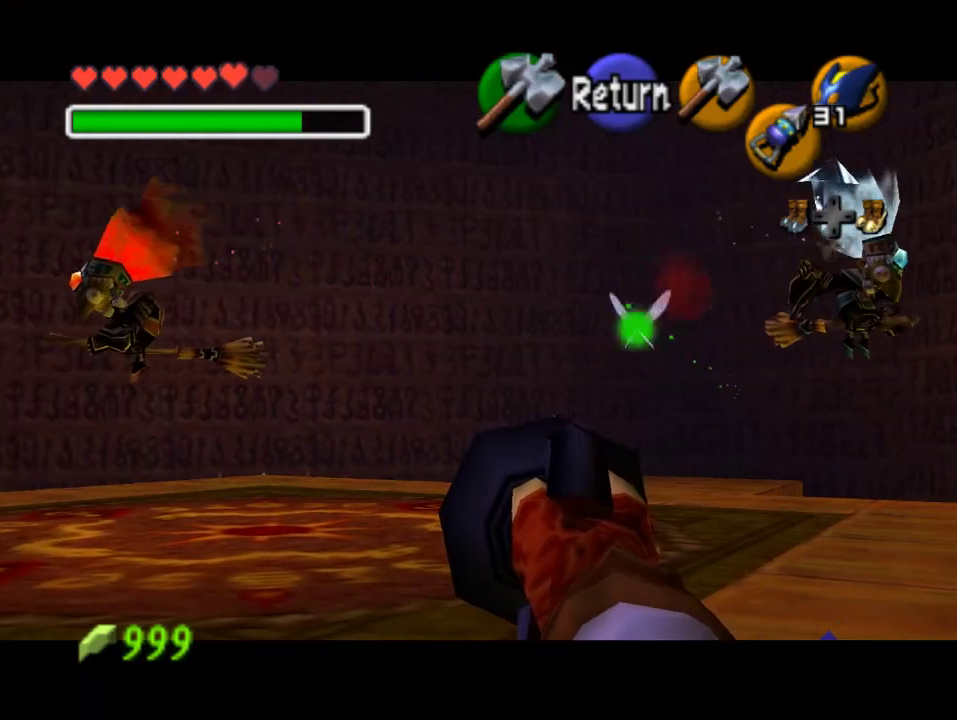
{"buttons": ["B", "C_DOWN"], "left_stick": "center", "events": [[467, "B", "down"]]}
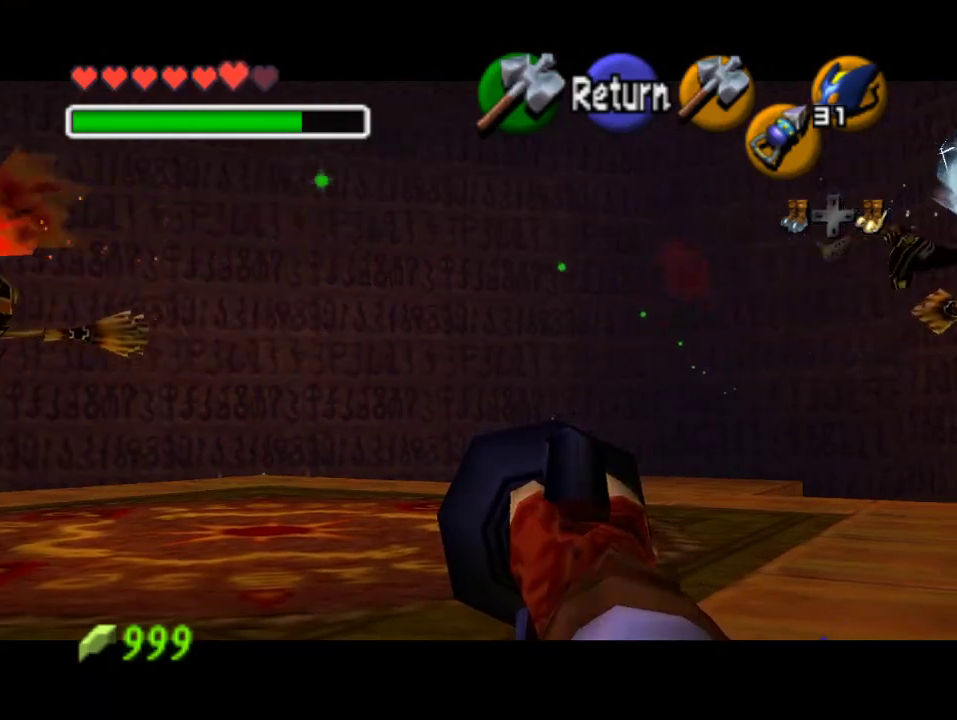
{"buttons": [], "left_stick": "center", "events": [[67, "B", "up"], [467, "C_DOWN", "up"]]}
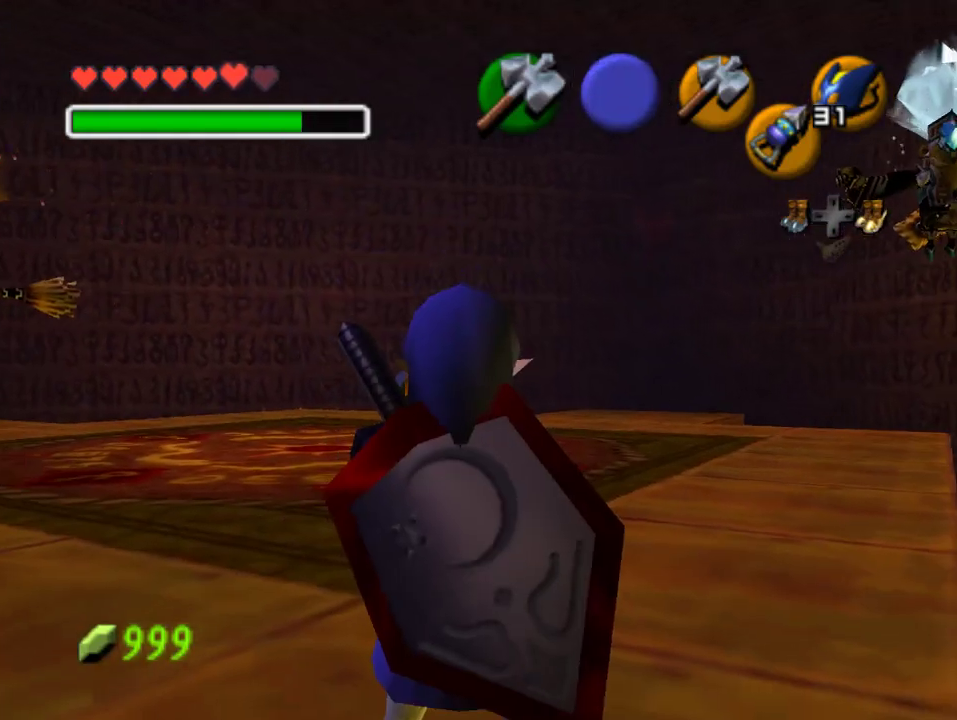
{"buttons": [], "left_stick": "up", "events": [[33, "left_stick", "up"], [300, "A", "down"], [500, "A", "up"]]}
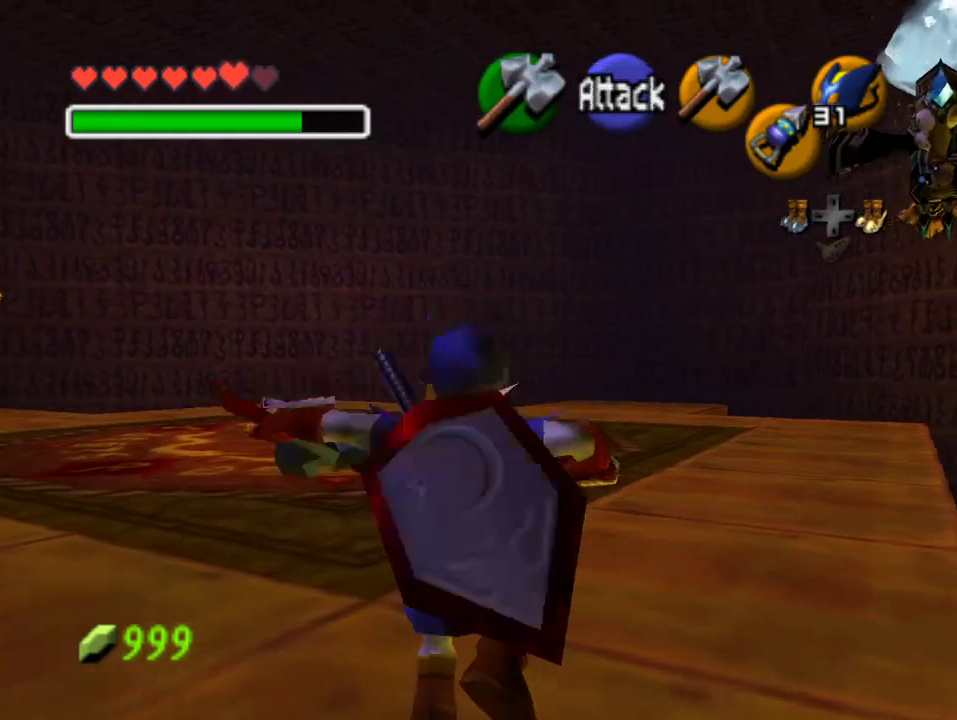
{"buttons": [], "left_stick": "up-right", "events": [[333, "left_stick", "up-right"]]}
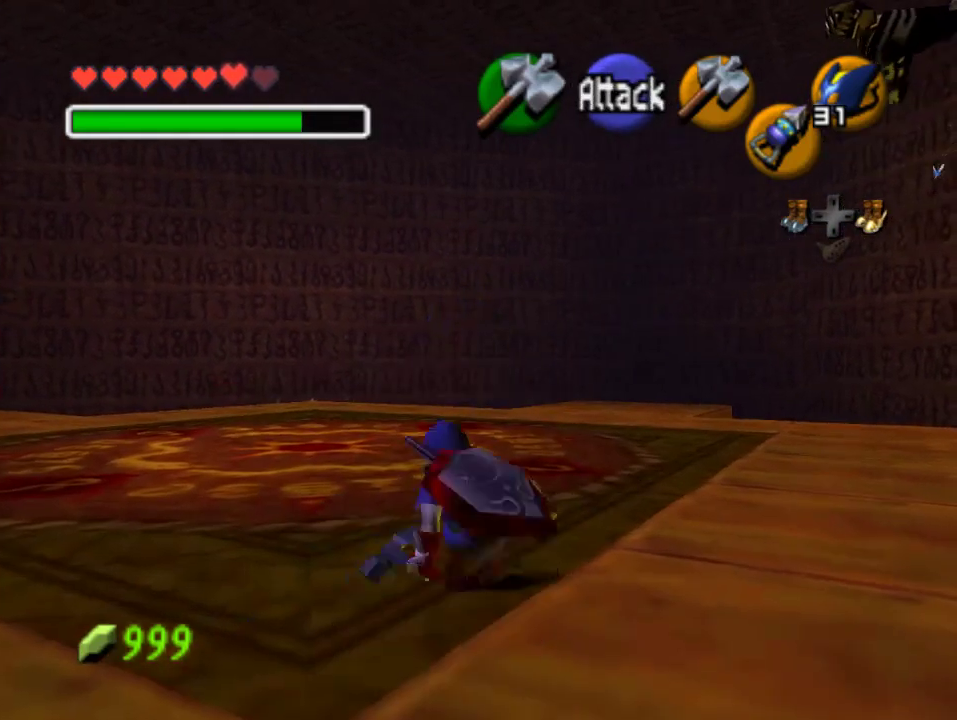
{"buttons": [], "left_stick": "up-right", "events": [[67, "A", "down"], [200, "A", "up"]]}
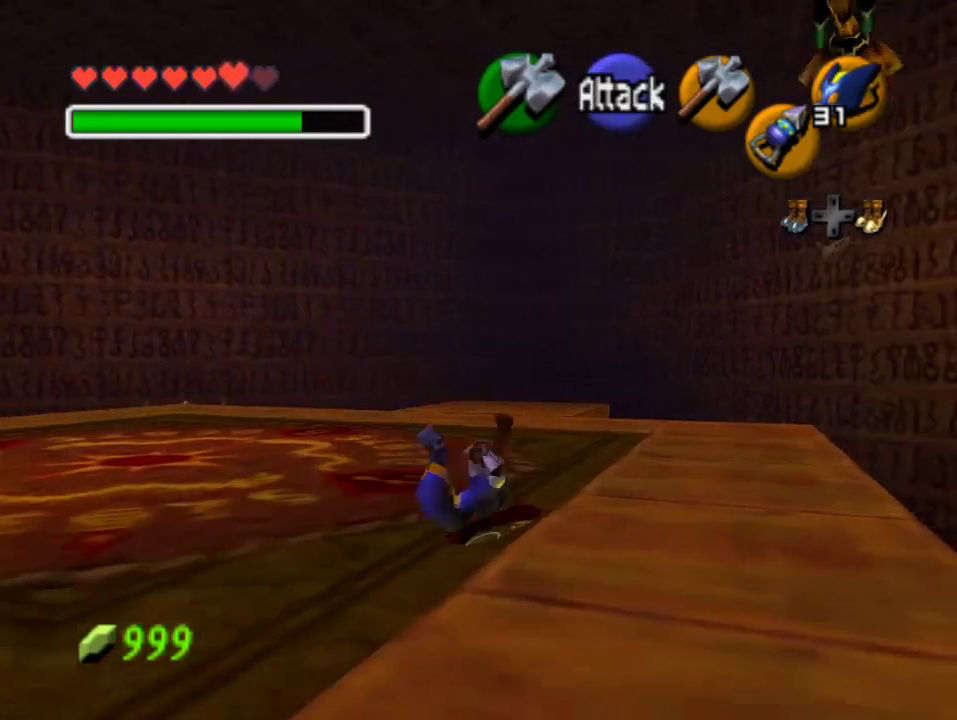
{"buttons": [], "left_stick": "up-right", "events": [[300, "A", "down"], [500, "A", "up"]]}
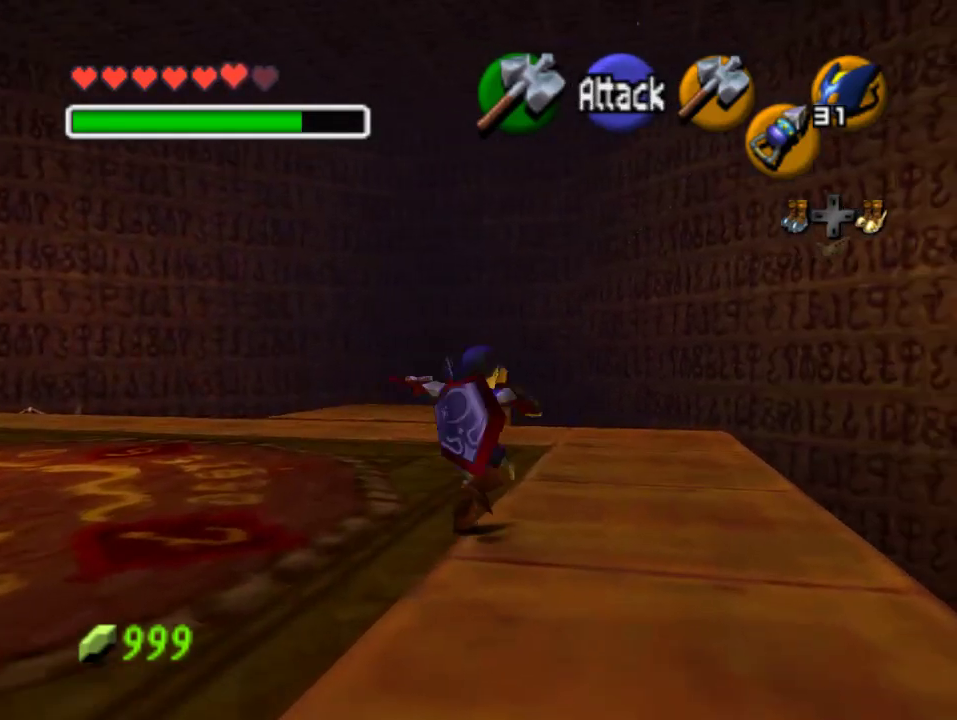
{"buttons": [], "left_stick": "up", "events": [[200, "left_stick", "up"]]}
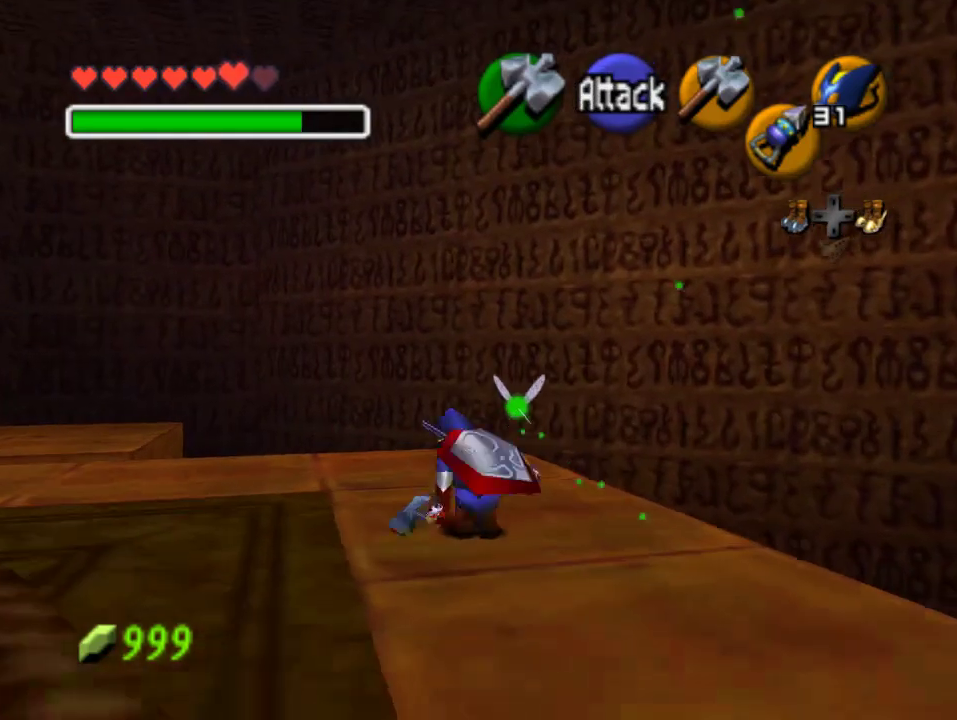
{"buttons": [], "left_stick": "up", "events": []}
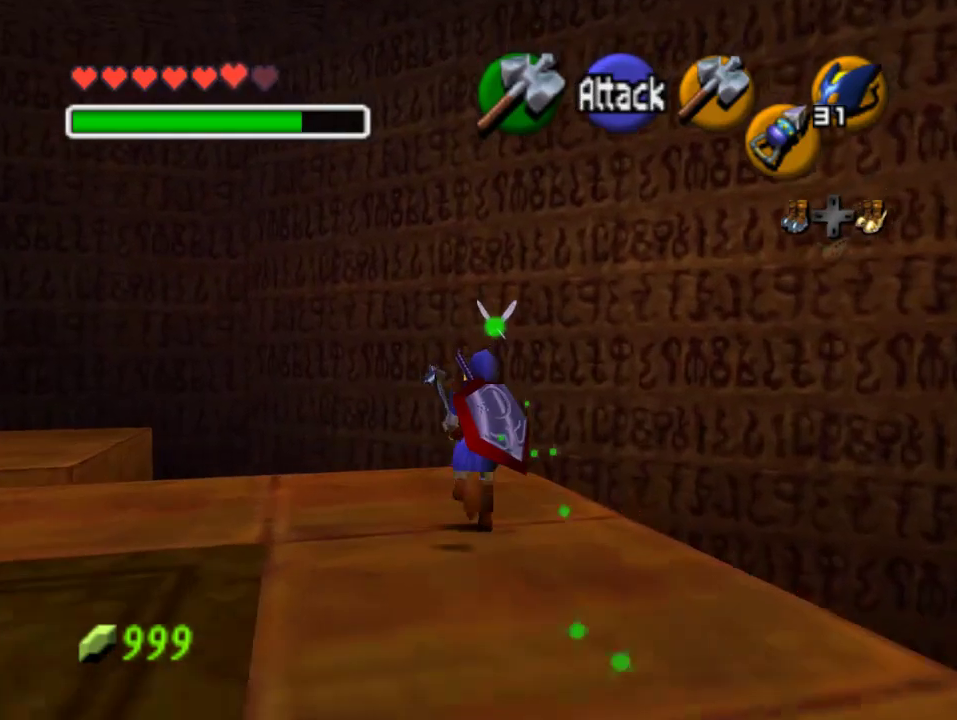
{"buttons": [], "left_stick": "center", "events": [[167, "left_stick", "down"], [333, "left_stick", "center"]]}
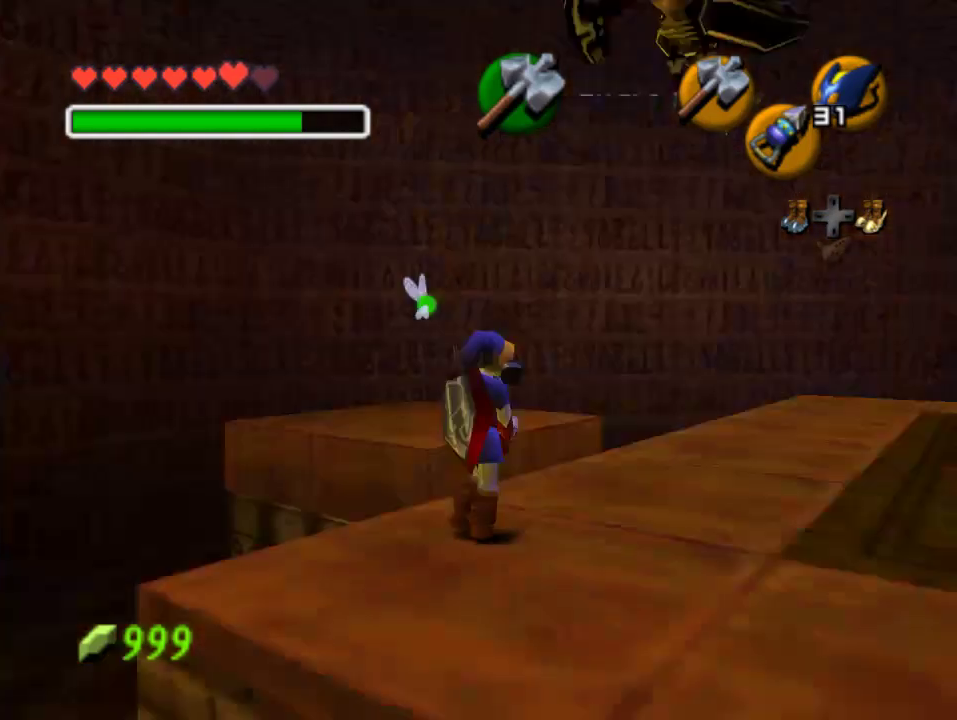
{"buttons": [], "left_stick": "center", "events": [[200, "A", "down"], [267, "A", "up"], [367, "A", "down"], [433, "A", "up"]]}
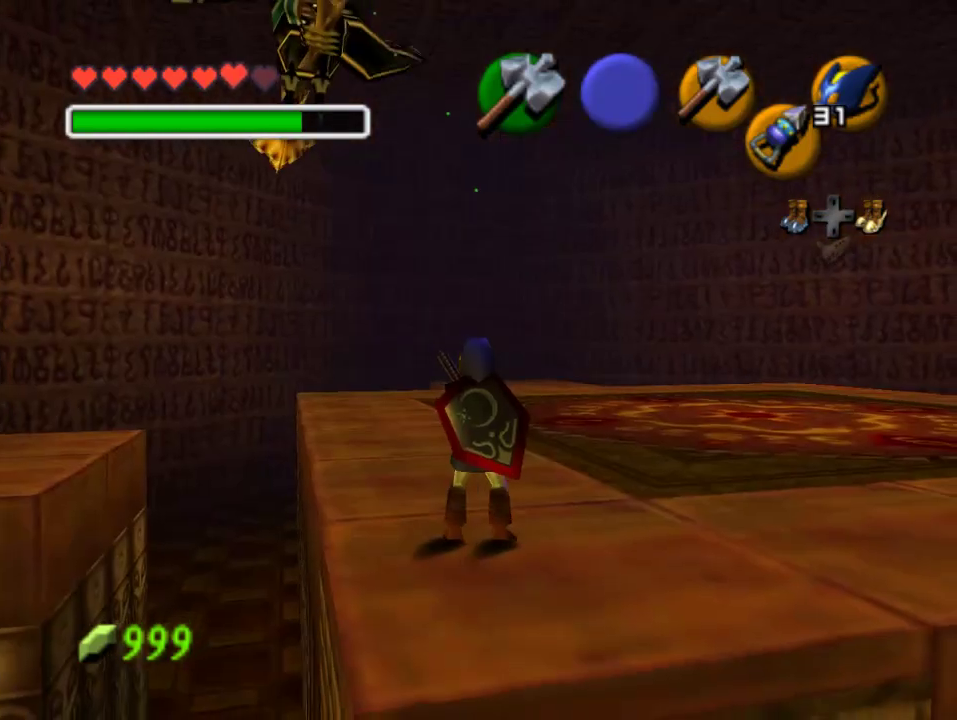
{"buttons": ["A"], "left_stick": "center", "events": [[33, "A", "down"], [100, "A", "up"], [167, "A", "down"], [233, "A", "up"], [333, "A", "down"], [400, "A", "up"], [467, "A", "down"]]}
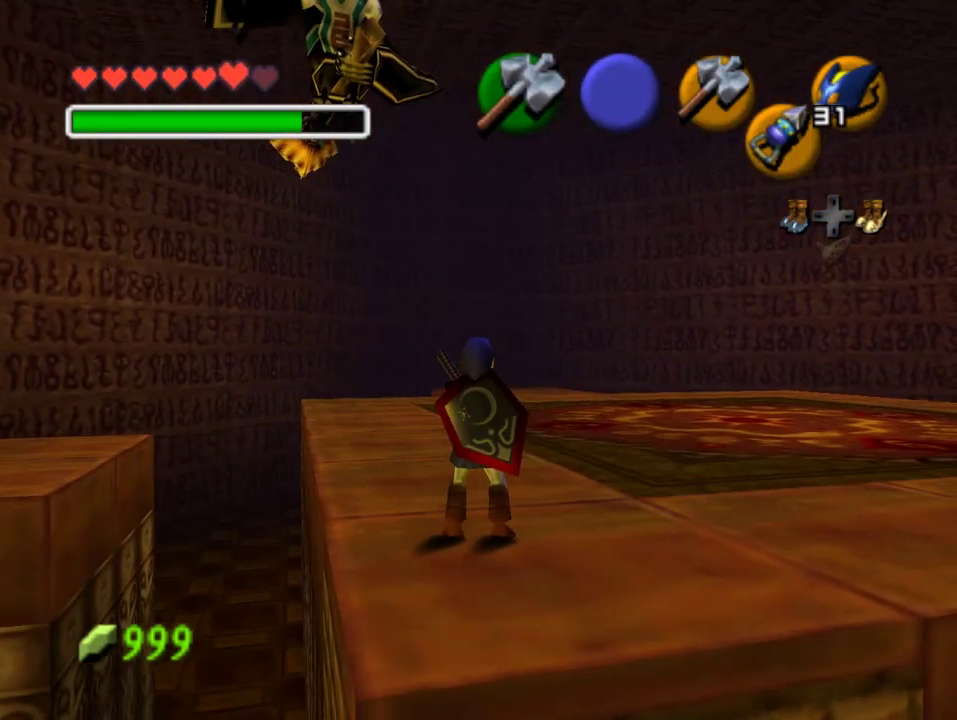
{"buttons": [], "left_stick": "center", "events": [[67, "A", "up"], [133, "A", "down"], [200, "A", "up"], [267, "A", "down"], [400, "A", "up"]]}
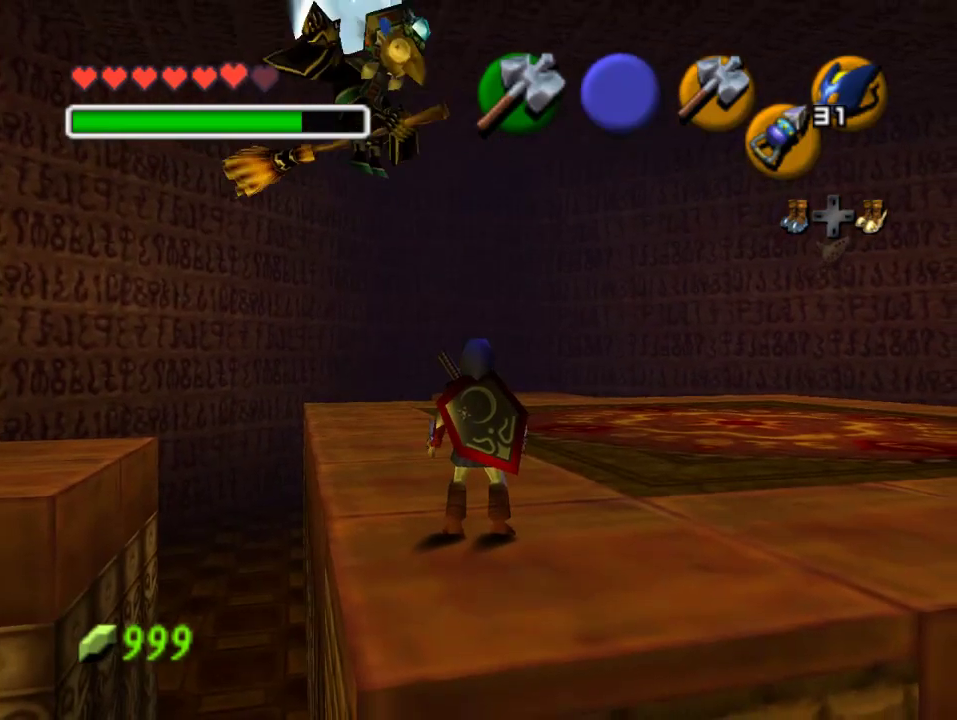
{"buttons": [], "left_stick": "down", "events": [[67, "A", "down"], [133, "A", "up"], [167, "left_stick", "down"]]}
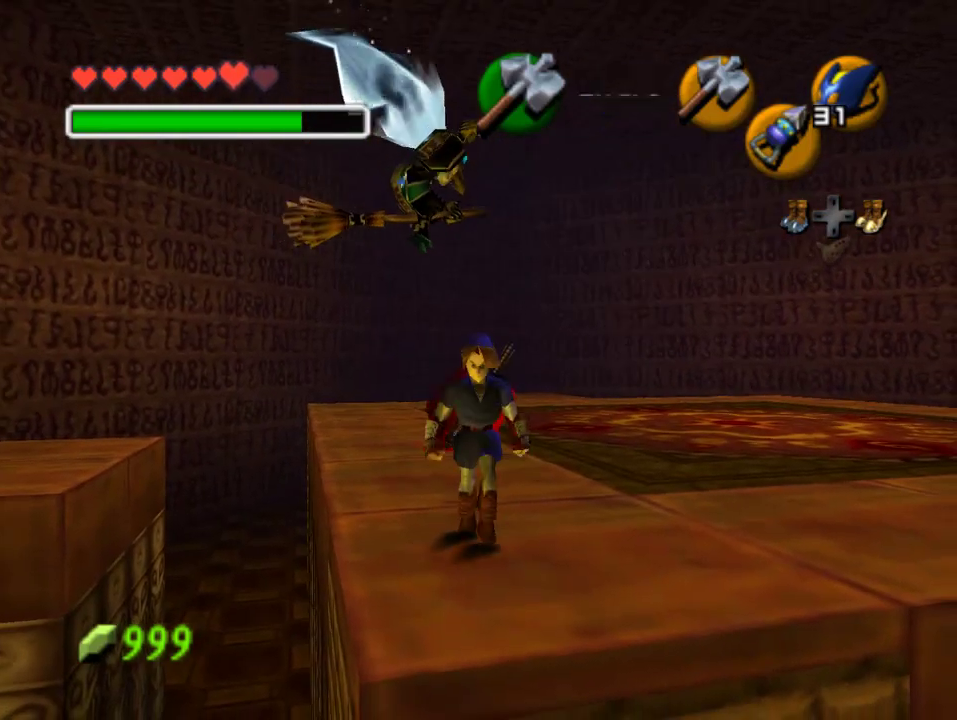
{"buttons": [], "left_stick": "center", "events": [[33, "left_stick", "center"], [233, "left_stick", "up-right"], [333, "left_stick", "center"]]}
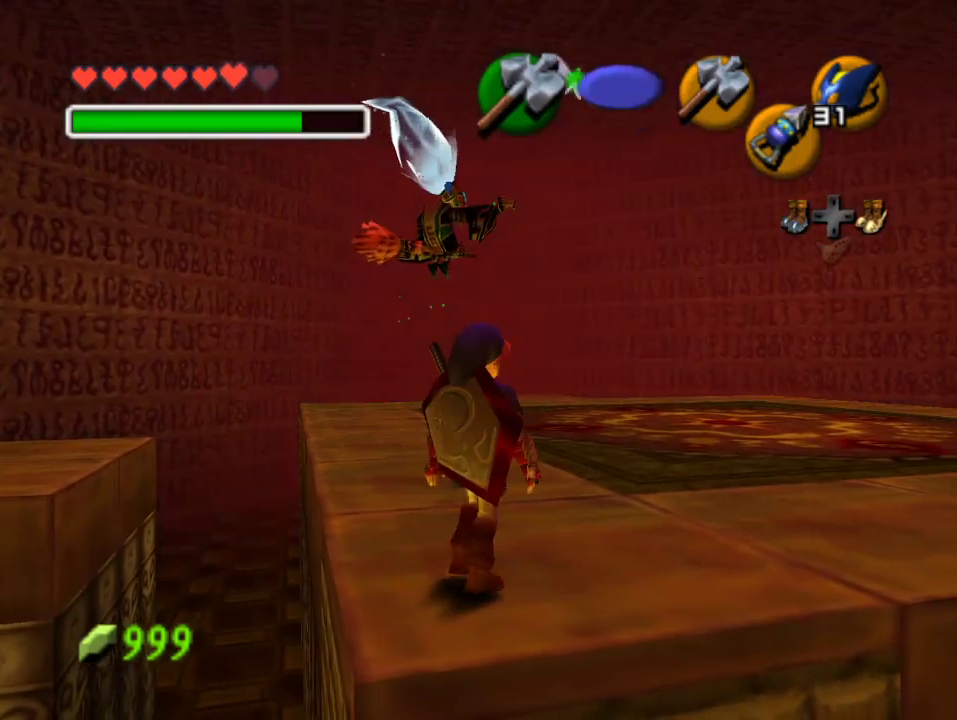
{"buttons": [], "left_stick": "center", "events": []}
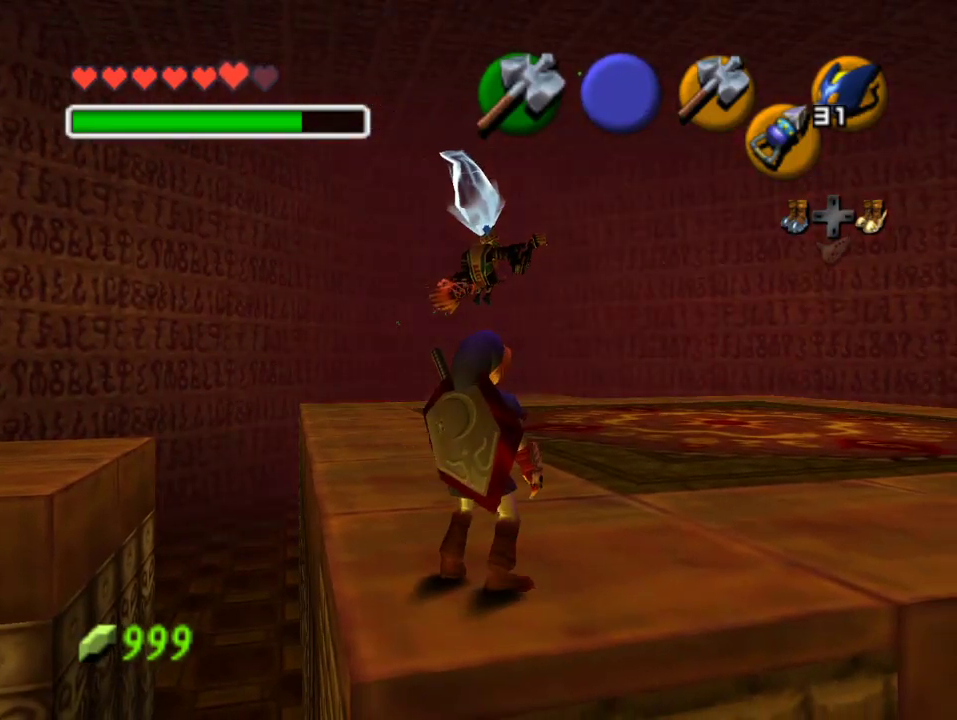
{"buttons": [], "left_stick": "center", "events": []}
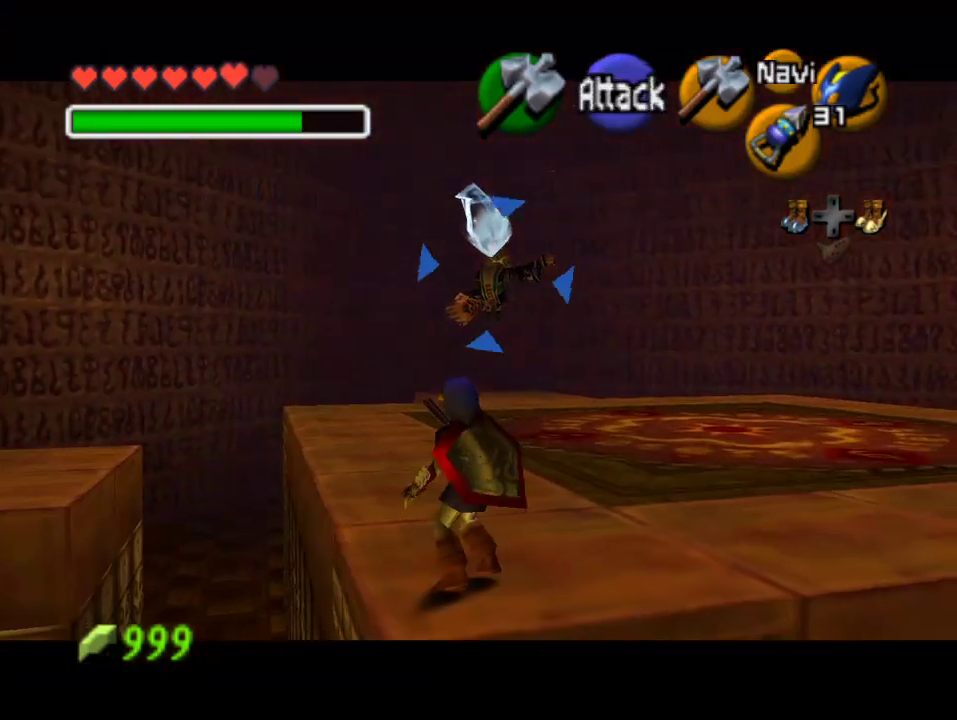
{"buttons": [], "left_stick": "center", "events": [[400, "left_stick", "up-right"], [467, "left_stick", "center"]]}
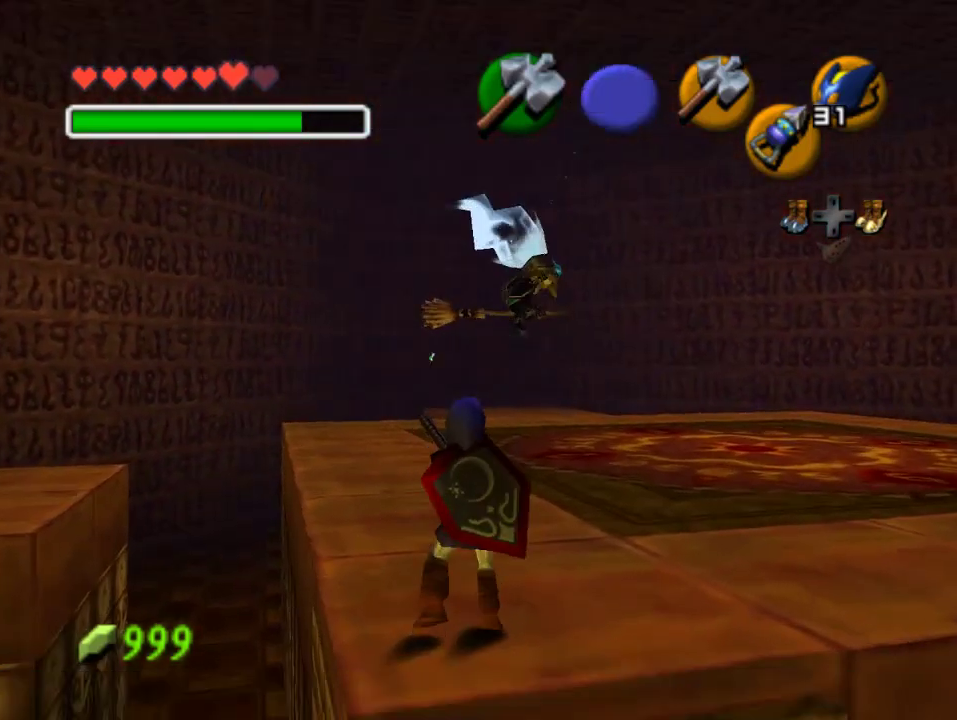
{"buttons": [], "left_stick": "center", "events": []}
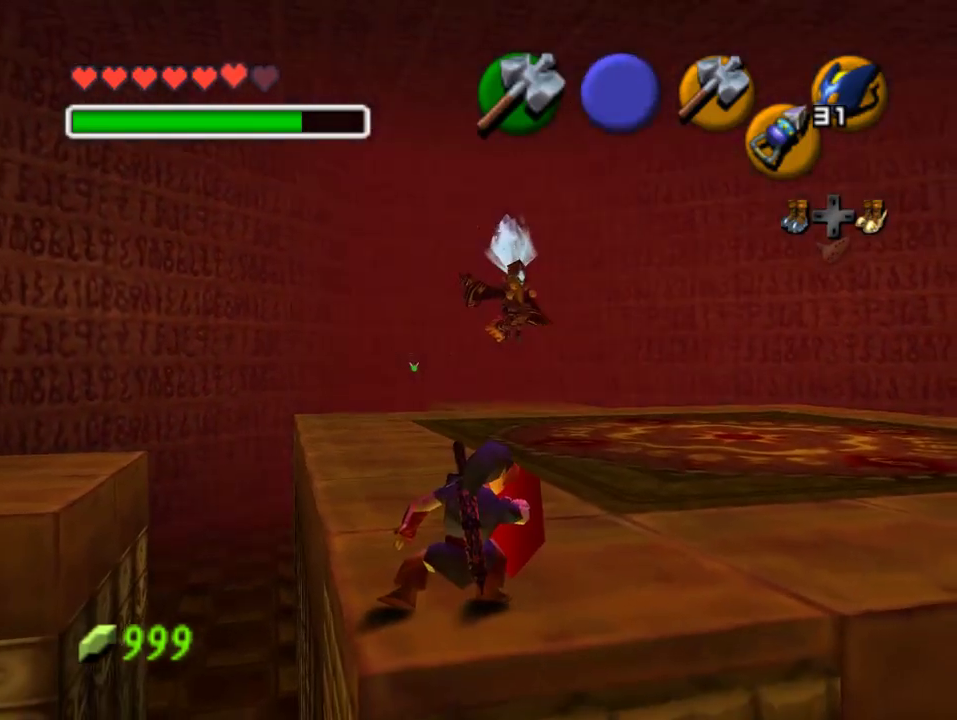
{"buttons": [], "left_stick": "center", "events": []}
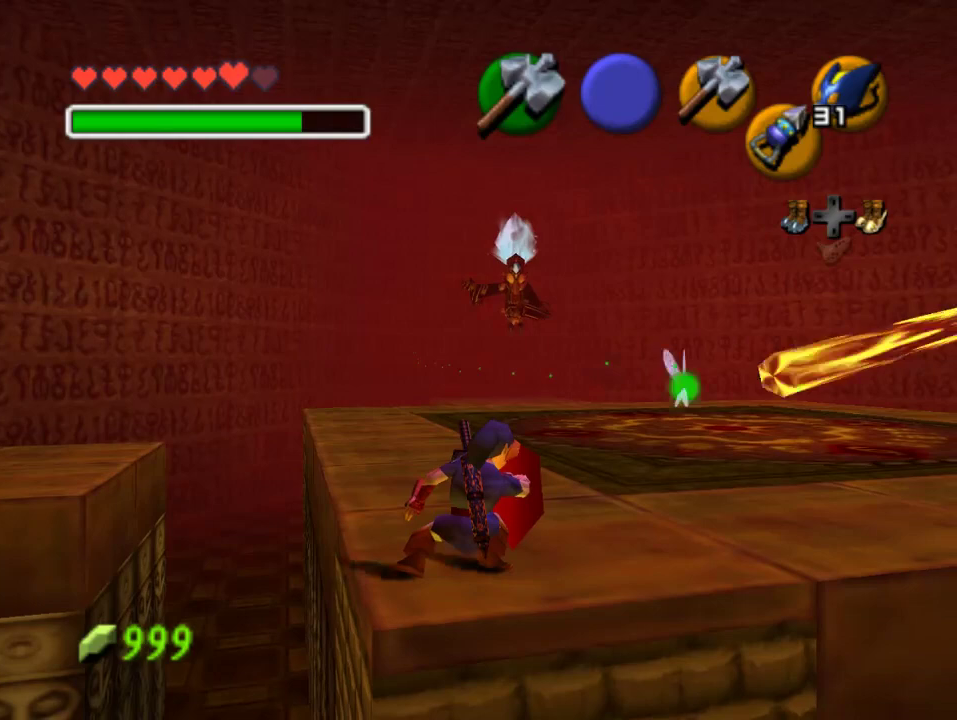
{"buttons": [], "left_stick": "left", "events": [[267, "left_stick", "left"]]}
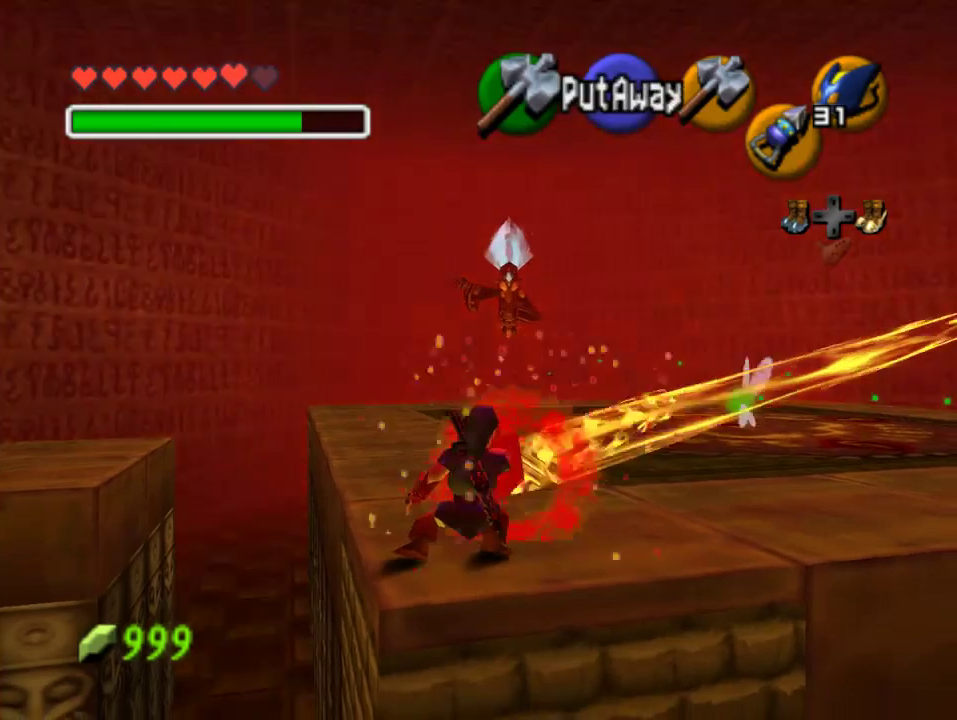
{"buttons": [], "left_stick": "left", "events": [[233, "left_stick", "center"], [333, "left_stick", "left"]]}
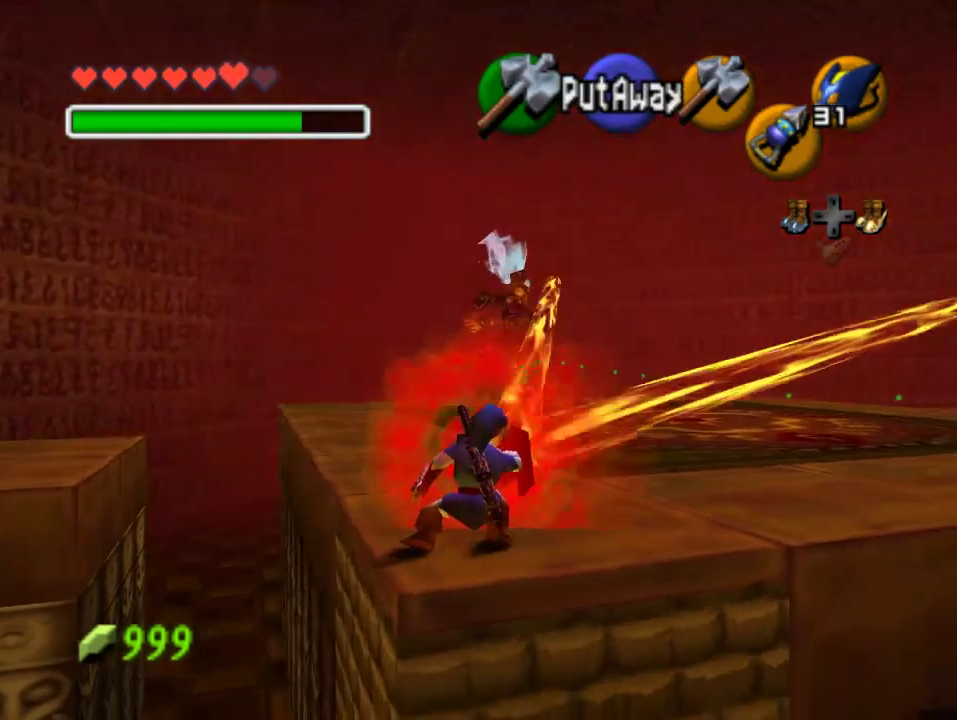
{"buttons": [], "left_stick": "left", "events": []}
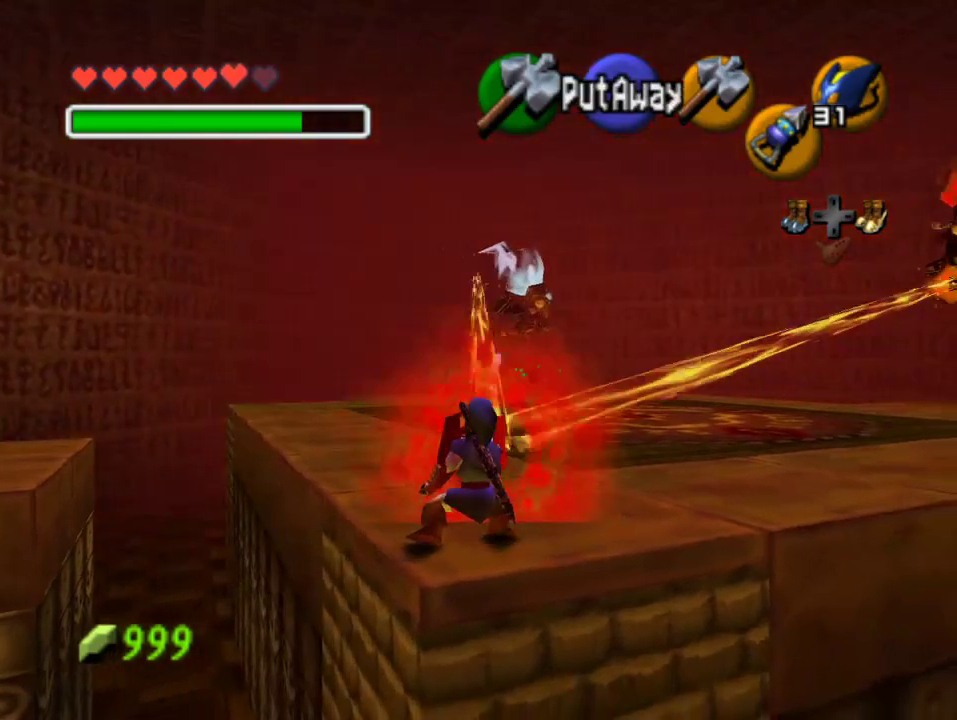
{"buttons": [], "left_stick": "center", "events": [[233, "left_stick", "right"], [467, "left_stick", "center"]]}
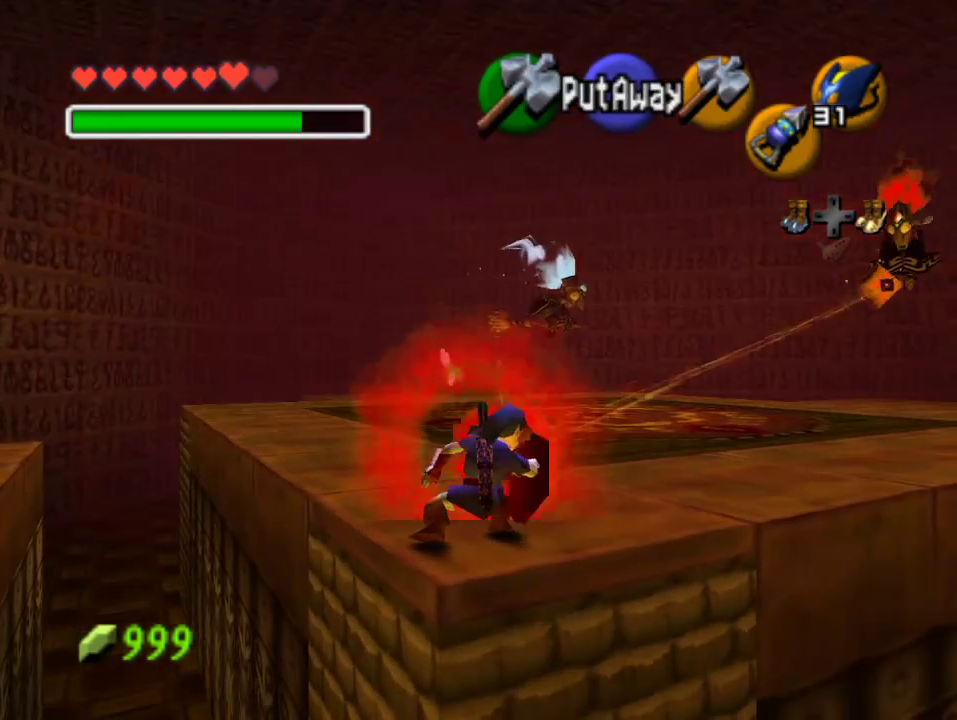
{"buttons": [], "left_stick": "down", "events": [[100, "left_stick", "right"], [300, "left_stick", "center"], [400, "left_stick", "down"]]}